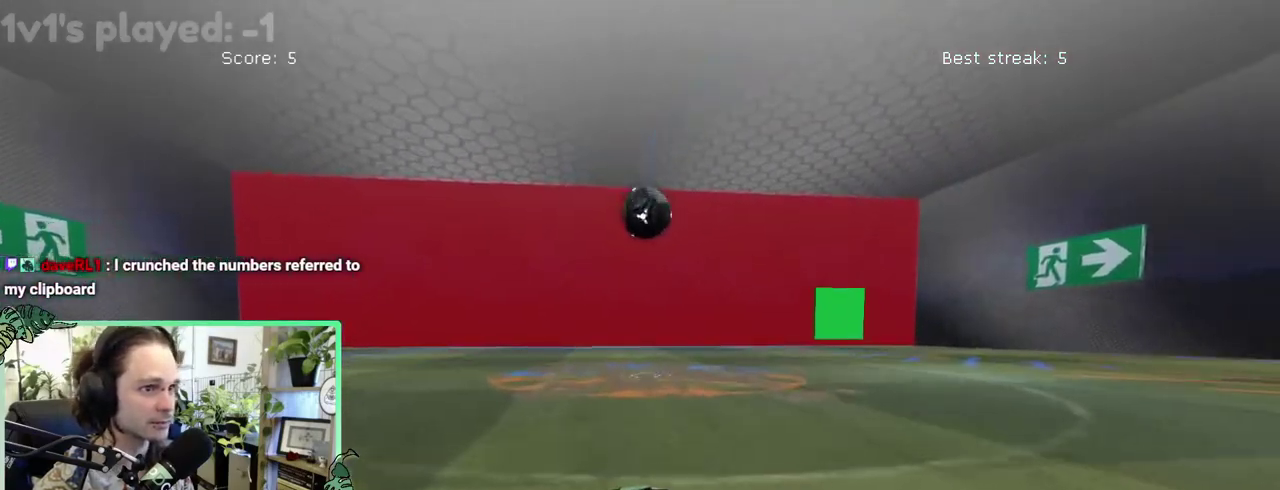
Gameplay with a controller (Xbox layout); each line is a JSON object with the inputs held at the frame after it. "events" lists button and stick changes between this image and that frame as [ms after this image, input, new state], when the widget could be followed in between. This overlay highlights the sticks when they move; stick clicks (L3 R3) are not distinguishable. This document gives stick clicks only as held states, not as events. Not read: L2 R2.
{"buttons": [], "left_stick": "center", "right_stick": "center", "events": [[283, "A", "down"], [417, "A", "up"], [450, "B", "up"]]}
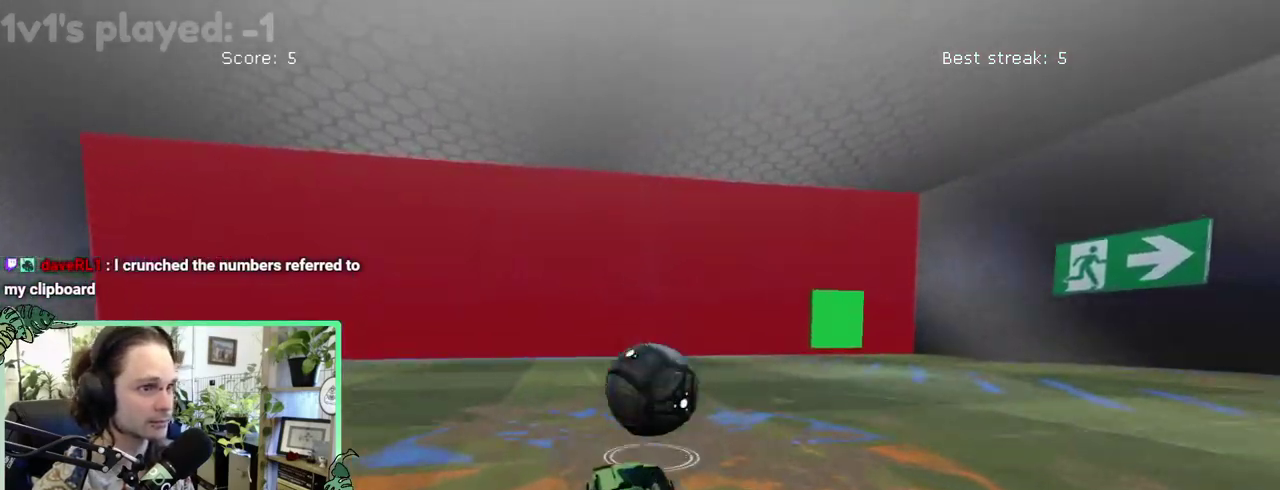
{"buttons": [], "left_stick": "down-left", "right_stick": "center"}
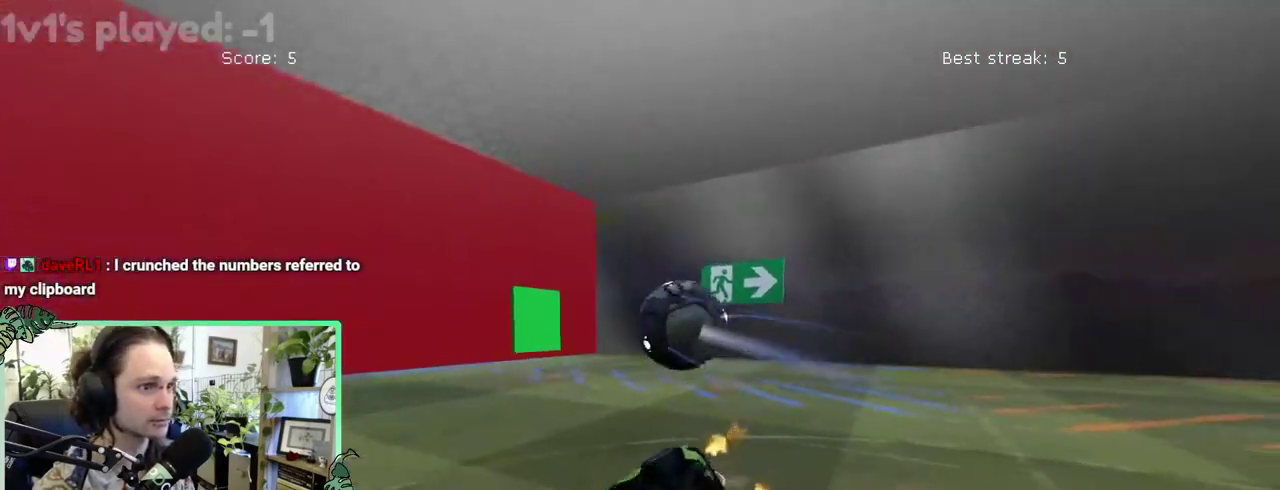
{"buttons": ["R1"], "left_stick": "up", "right_stick": "center"}
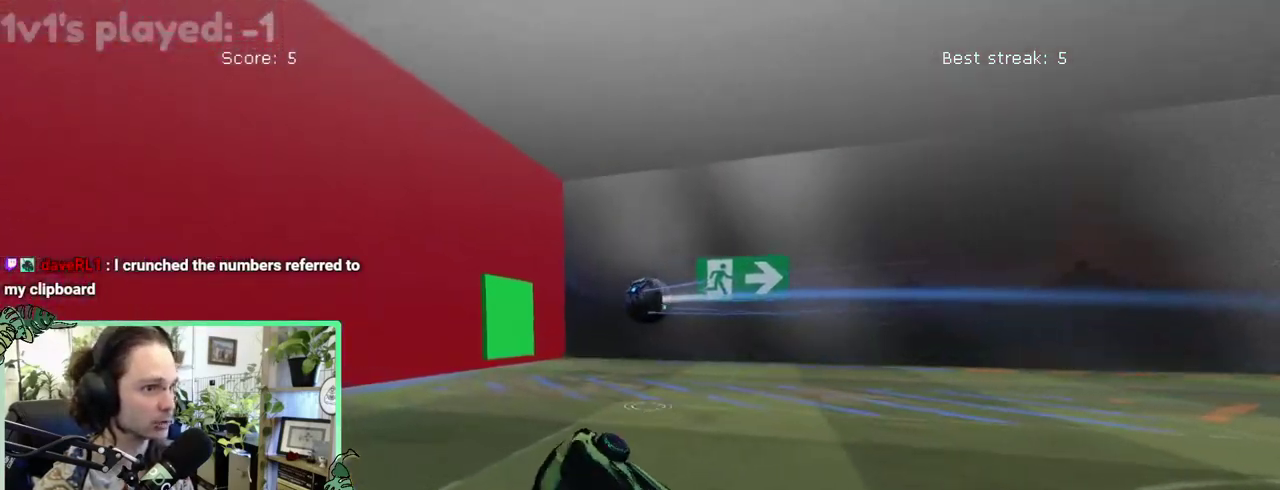
{"buttons": [], "left_stick": "center", "right_stick": "center"}
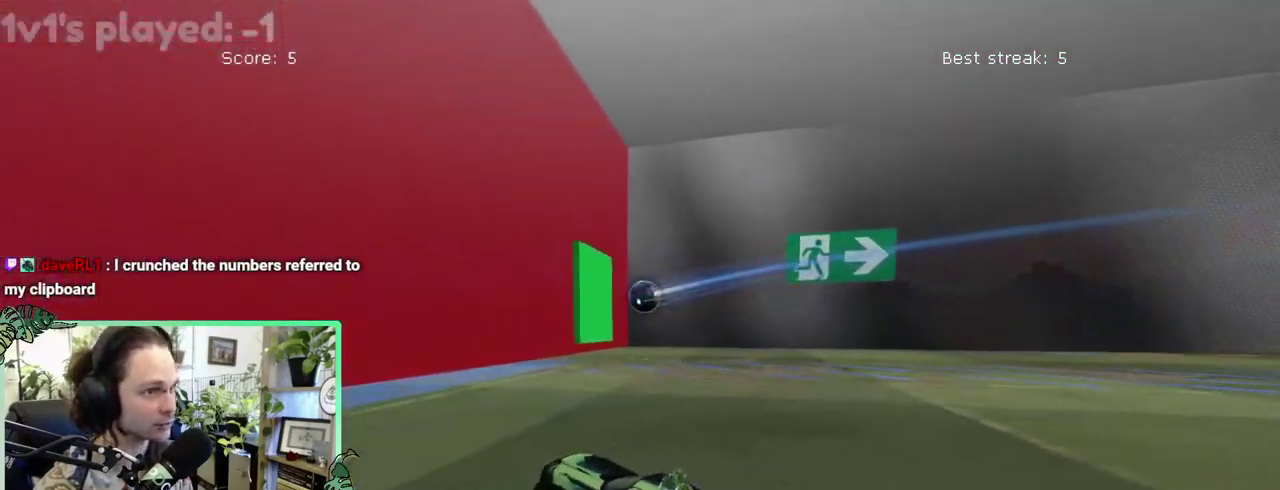
{"buttons": [], "left_stick": "center", "right_stick": "center", "events": []}
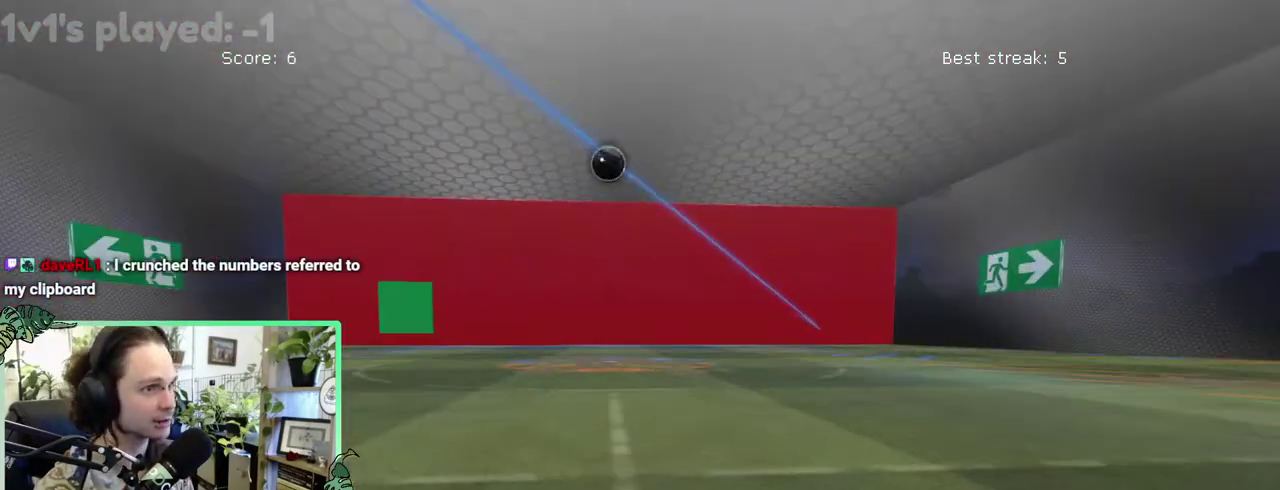
{"buttons": ["B"], "left_stick": "center", "right_stick": "center", "events": [[83, "B", "down"]]}
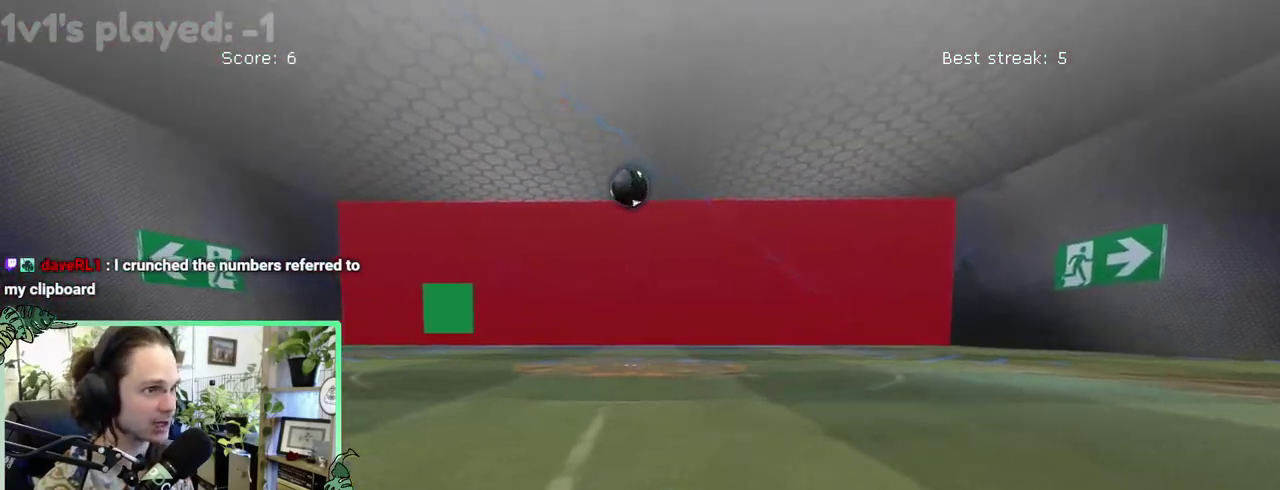
{"buttons": ["B"], "left_stick": "center", "right_stick": "center", "events": [[250, "B", "up"], [450, "B", "down"]]}
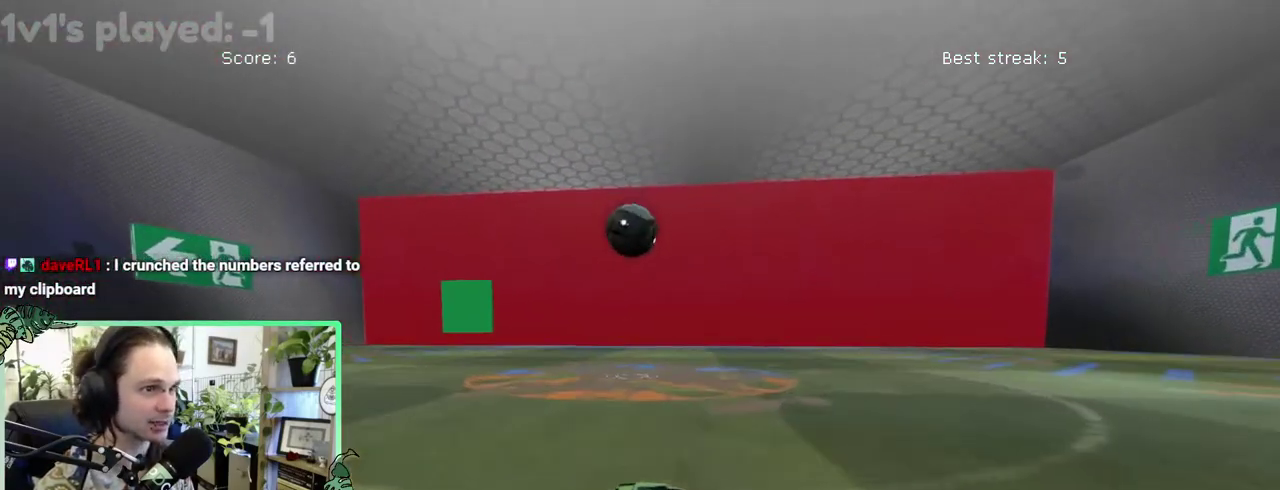
{"buttons": [], "left_stick": "center", "right_stick": "center", "events": [[217, "A", "down"], [283, "R1", "down"], [350, "A", "up"], [383, "R1", "up"], [417, "B", "up"]]}
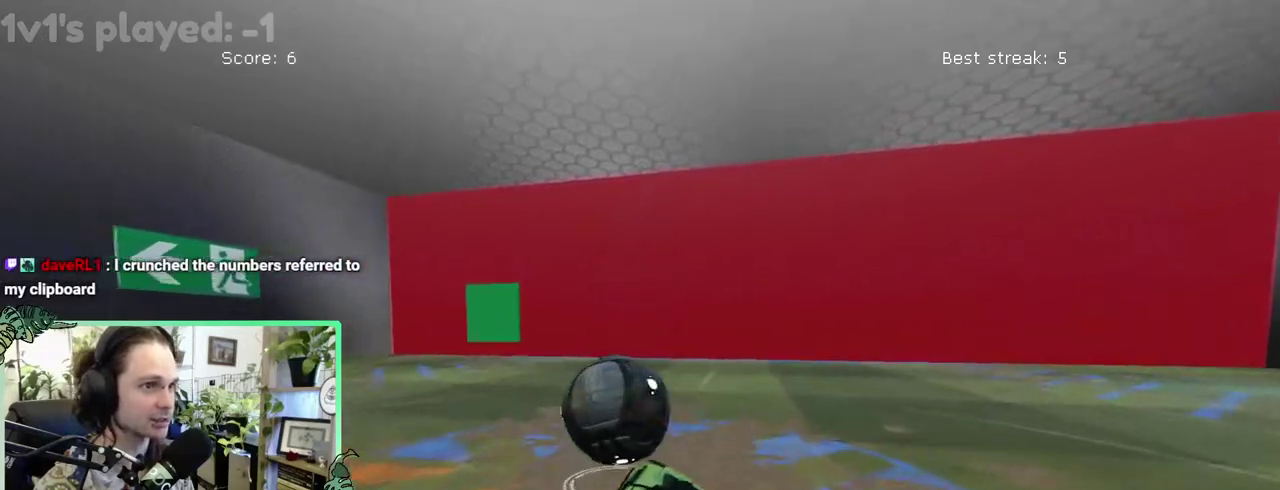
{"buttons": ["L1"], "left_stick": "down-right", "right_stick": "center"}
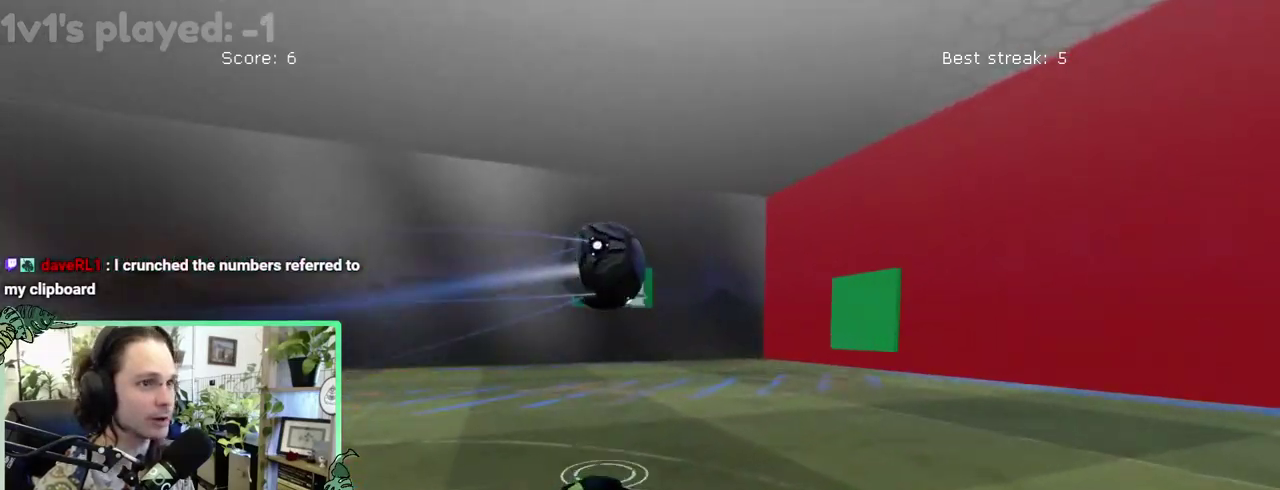
{"buttons": [], "left_stick": "center", "right_stick": "center"}
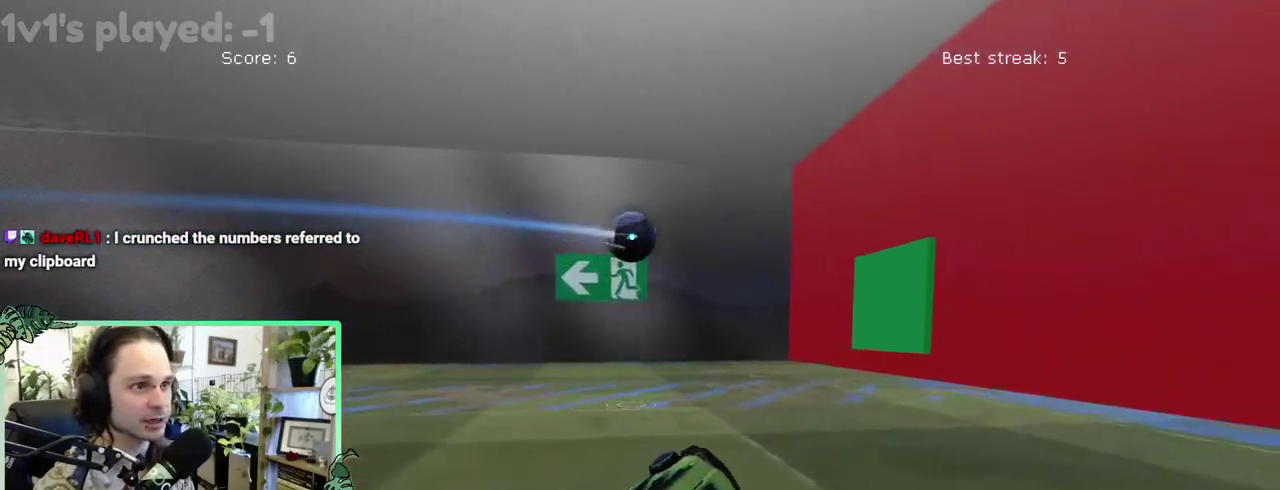
{"buttons": ["B"], "left_stick": "right", "right_stick": "center"}
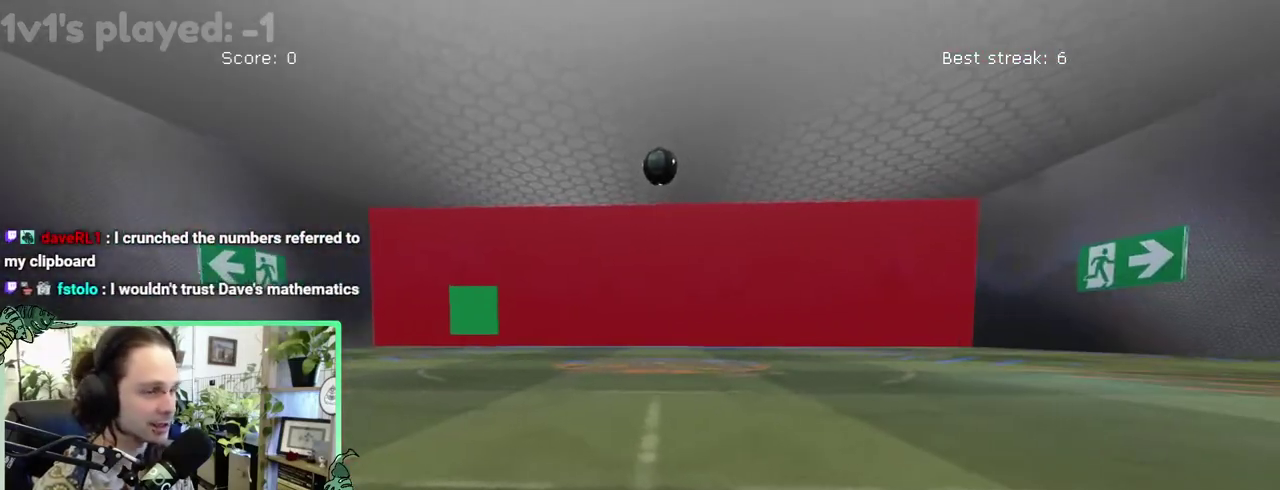
{"buttons": ["B"], "left_stick": "up-left", "right_stick": "center"}
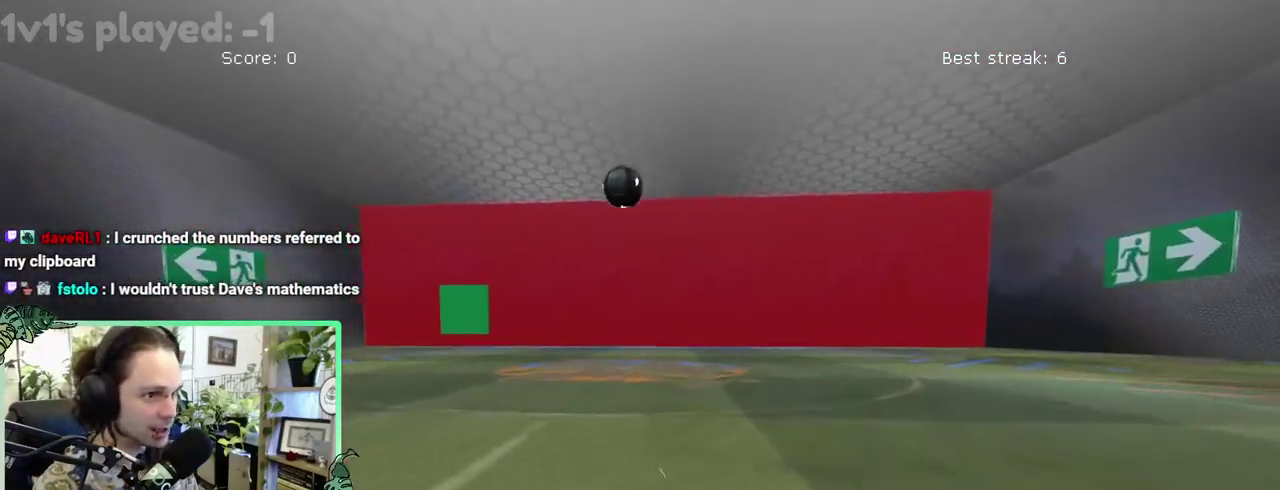
{"buttons": ["B"], "left_stick": "up-left", "right_stick": "center", "events": [[250, "B", "up"], [483, "B", "down"]]}
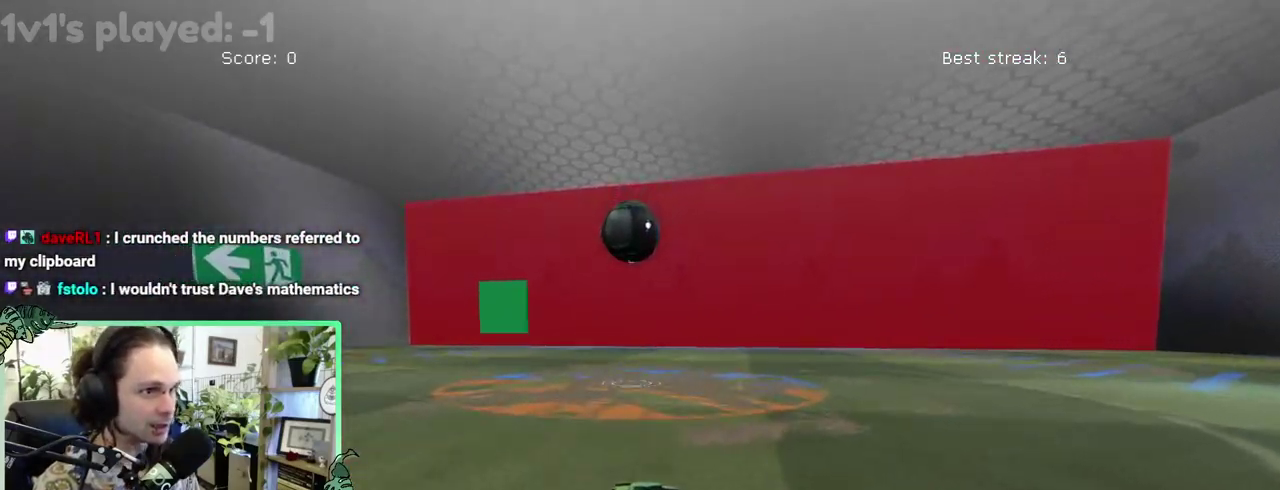
{"buttons": [], "left_stick": "up-left", "right_stick": "center", "events": [[150, "A", "down"], [317, "A", "up"], [383, "B", "up"]]}
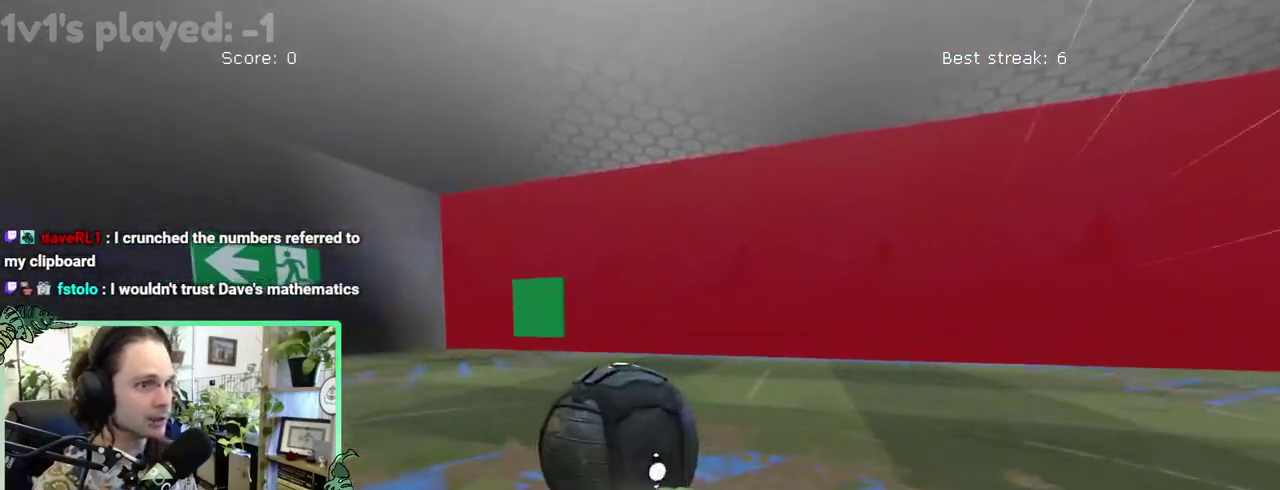
{"buttons": ["L1"], "left_stick": "up-right", "right_stick": "center"}
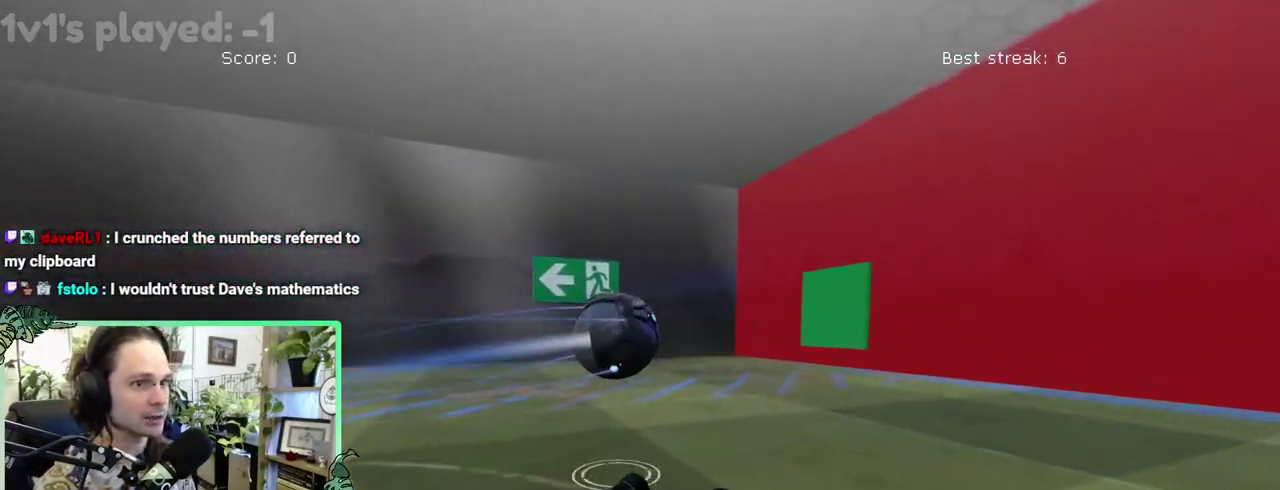
{"buttons": [], "left_stick": "up-left", "right_stick": "center"}
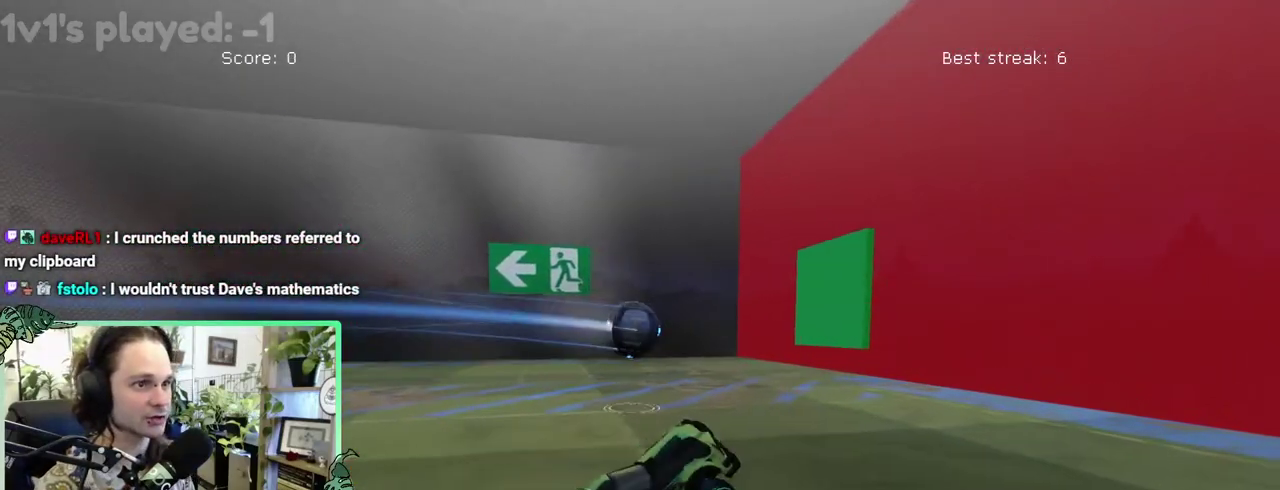
{"buttons": [], "left_stick": "center", "right_stick": "center"}
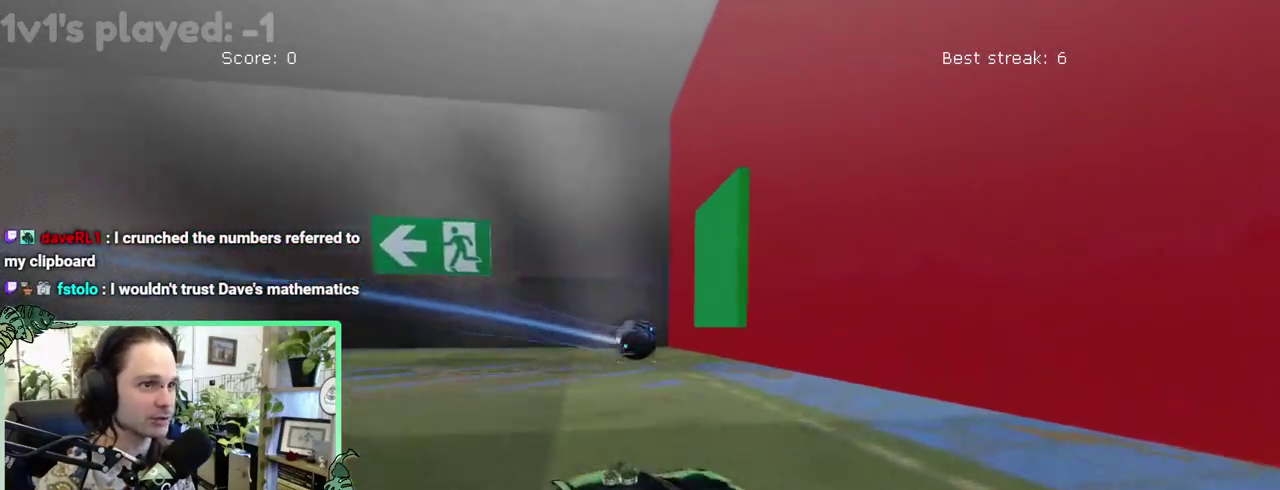
{"buttons": ["B"], "left_stick": "center", "right_stick": "center", "events": [[383, "B", "down"]]}
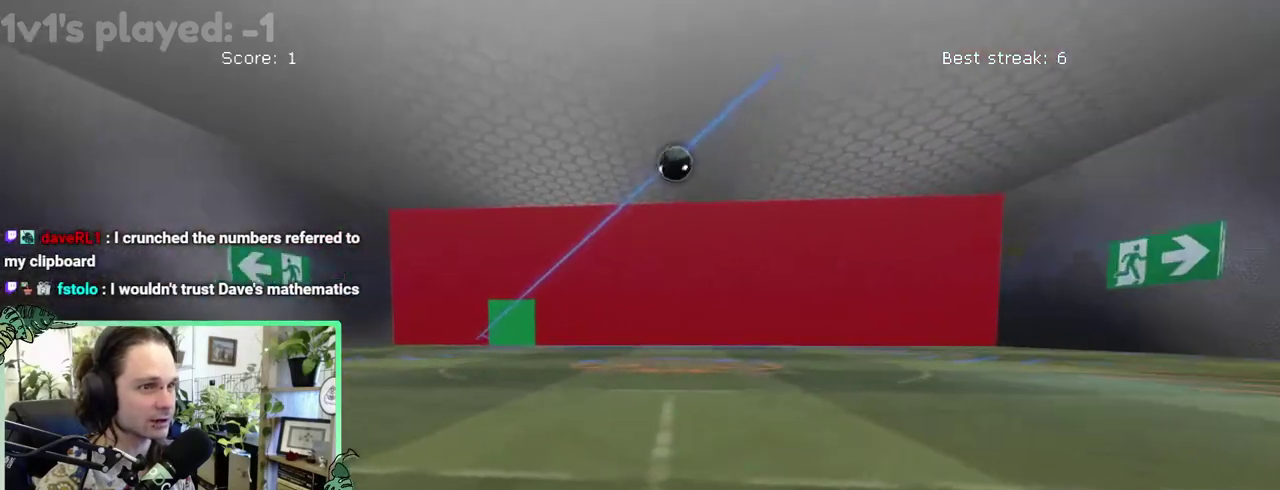
{"buttons": ["B"], "left_stick": "up-left", "right_stick": "center"}
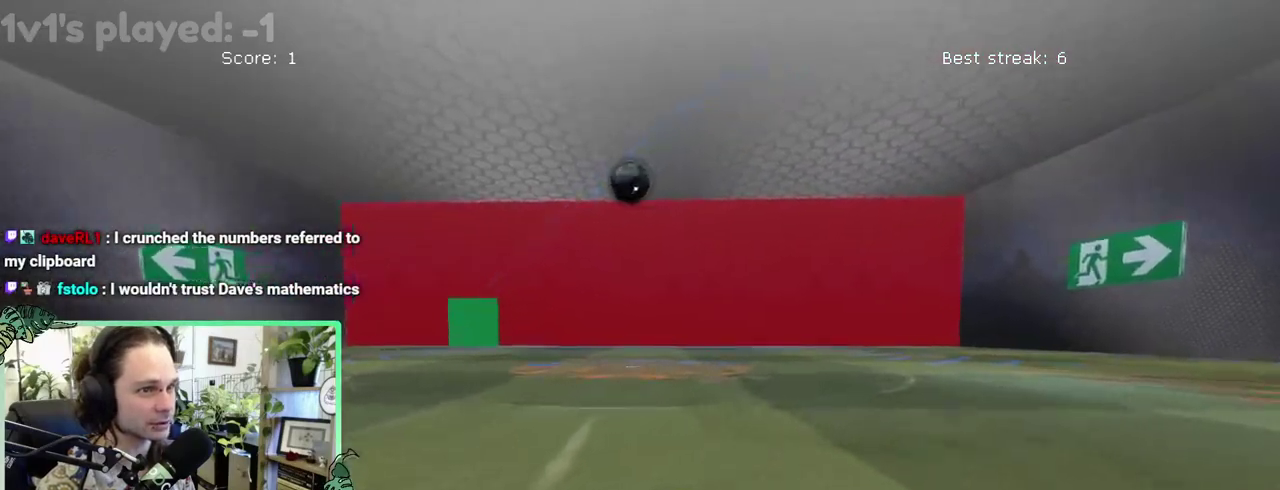
{"buttons": ["B"], "left_stick": "center", "right_stick": "center"}
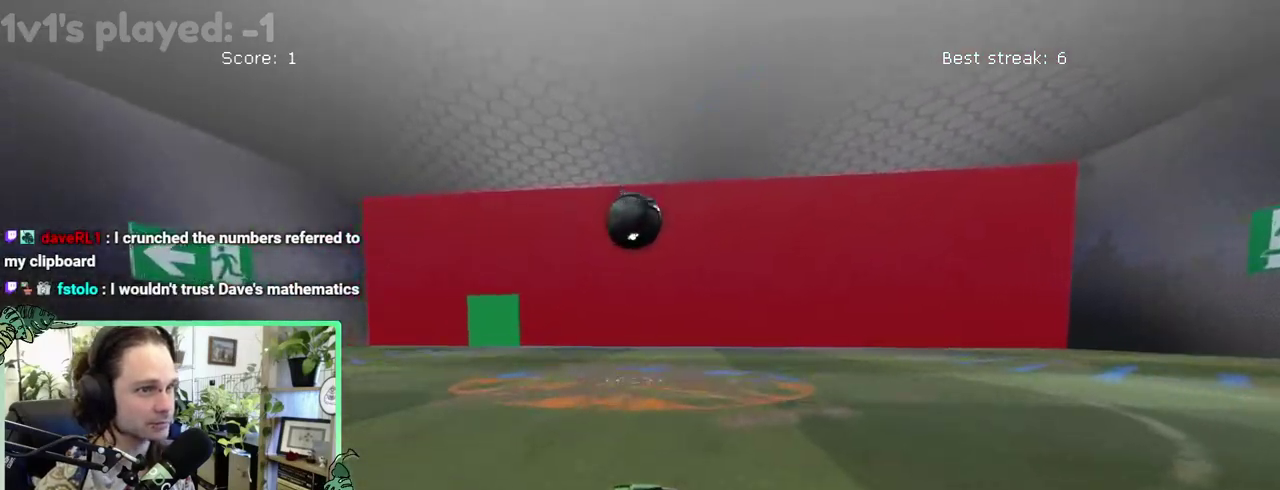
{"buttons": [], "left_stick": "up-left", "right_stick": "center"}
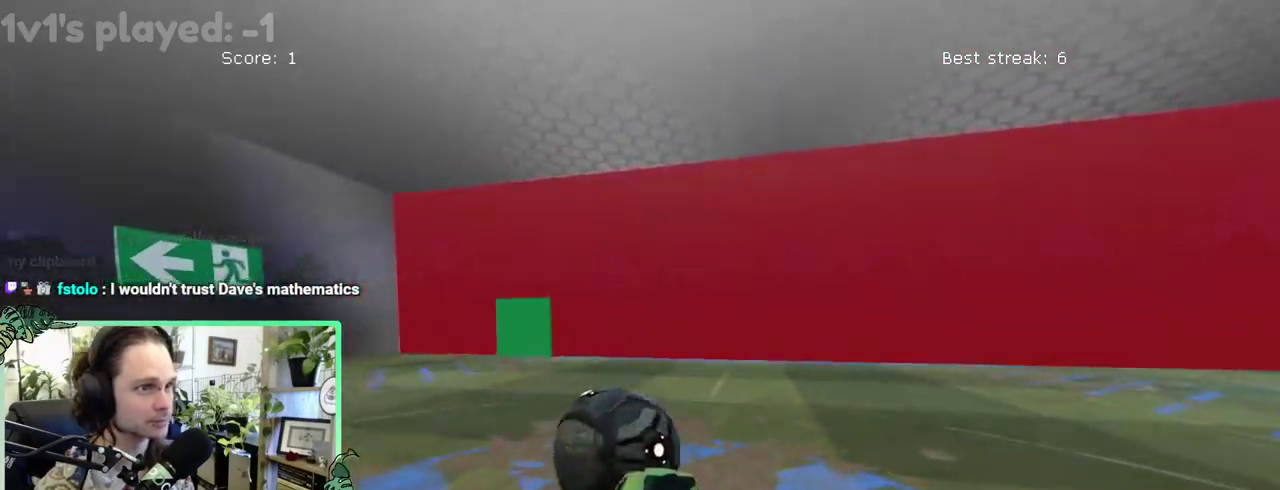
{"buttons": ["L1"], "left_stick": "down-left", "right_stick": "center"}
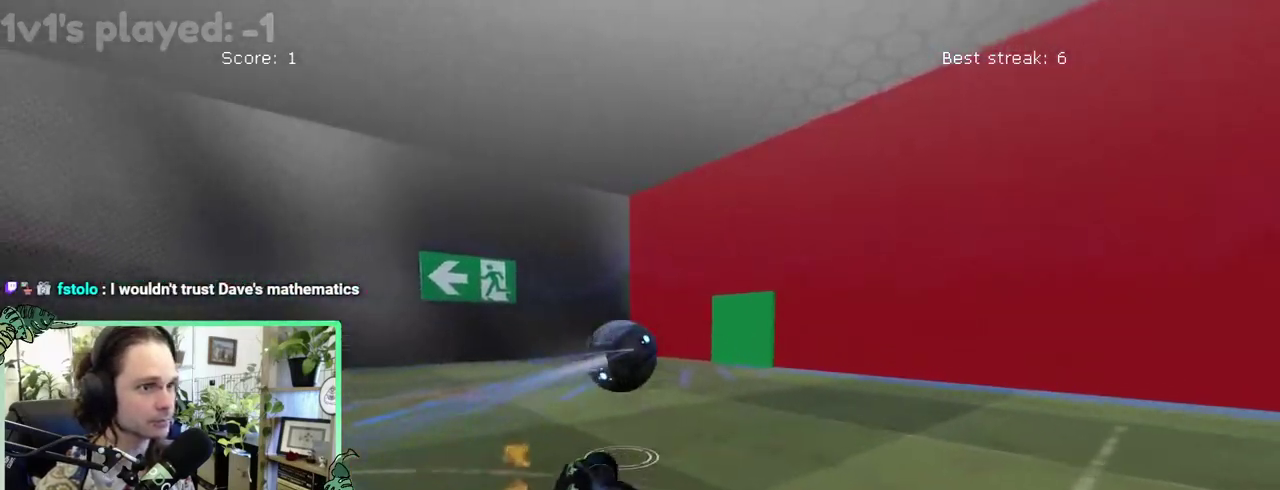
{"buttons": [], "left_stick": "center", "right_stick": "center"}
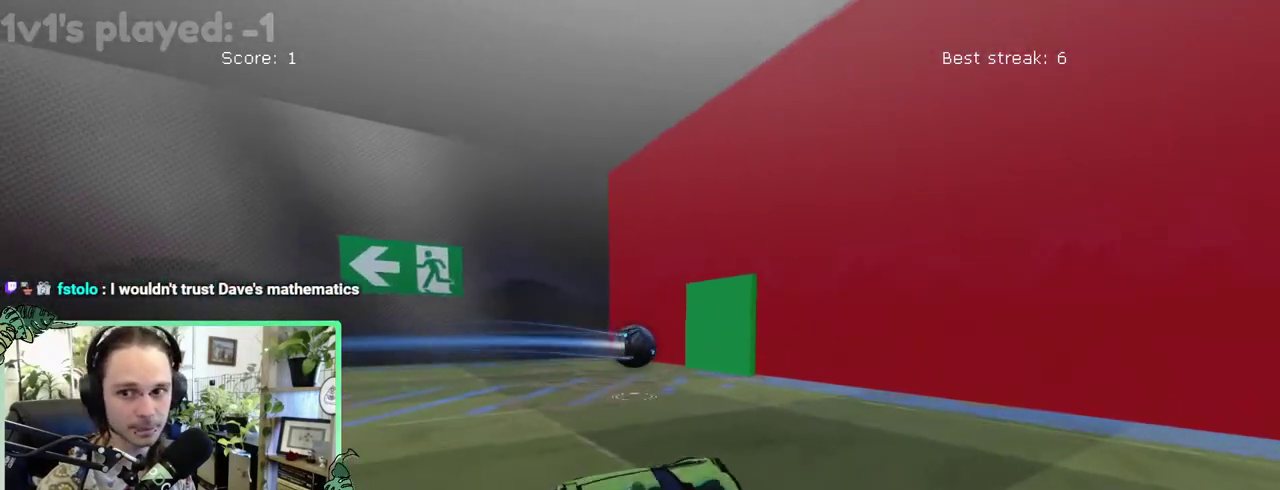
{"buttons": [], "left_stick": "center", "right_stick": "center", "events": []}
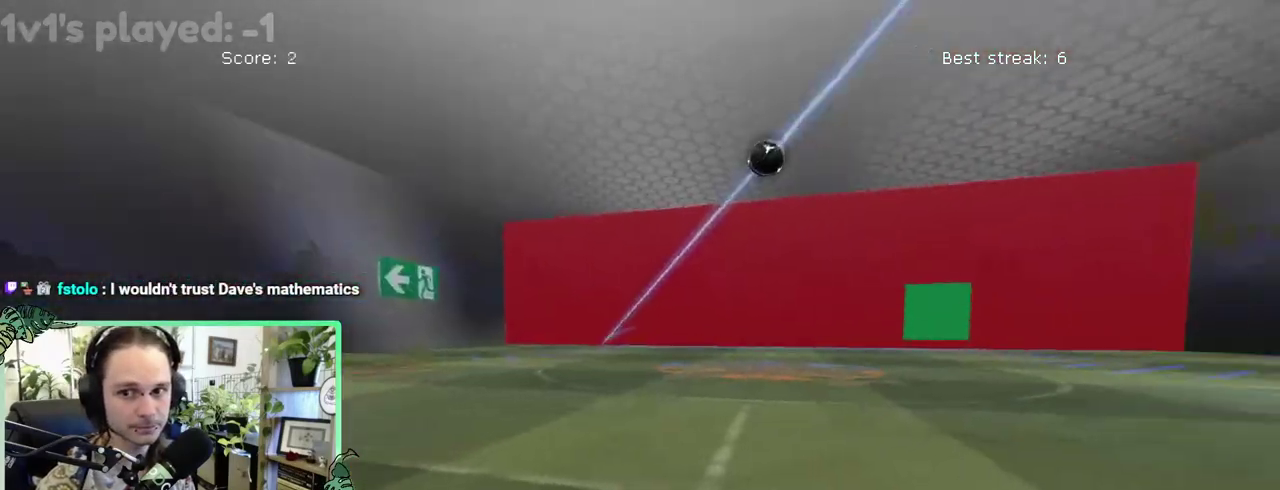
{"buttons": ["B"], "left_stick": "center", "right_stick": "center", "events": [[150, "B", "down"]]}
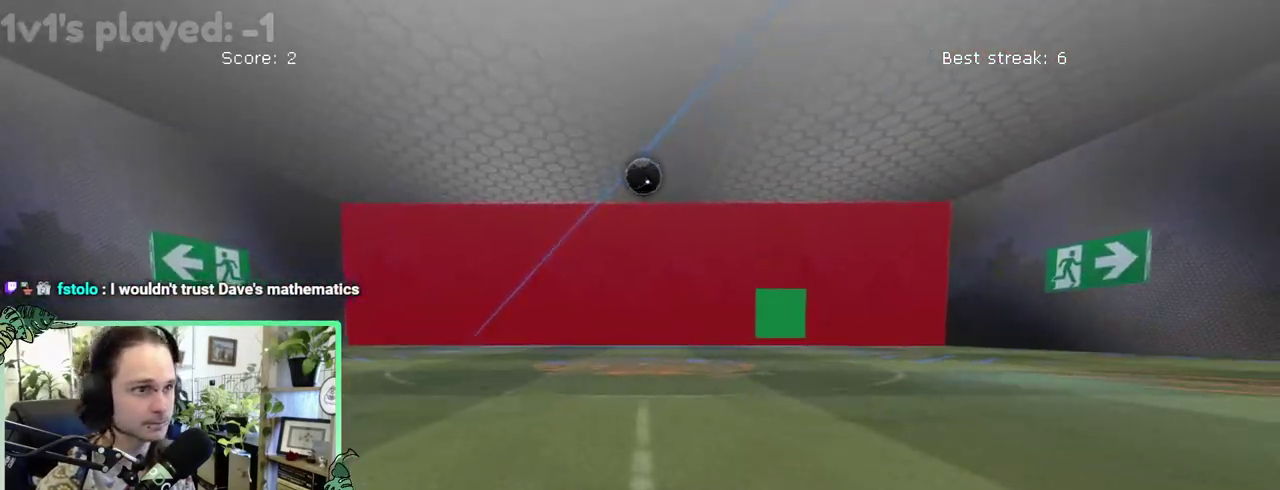
{"buttons": [], "left_stick": "right", "right_stick": "center"}
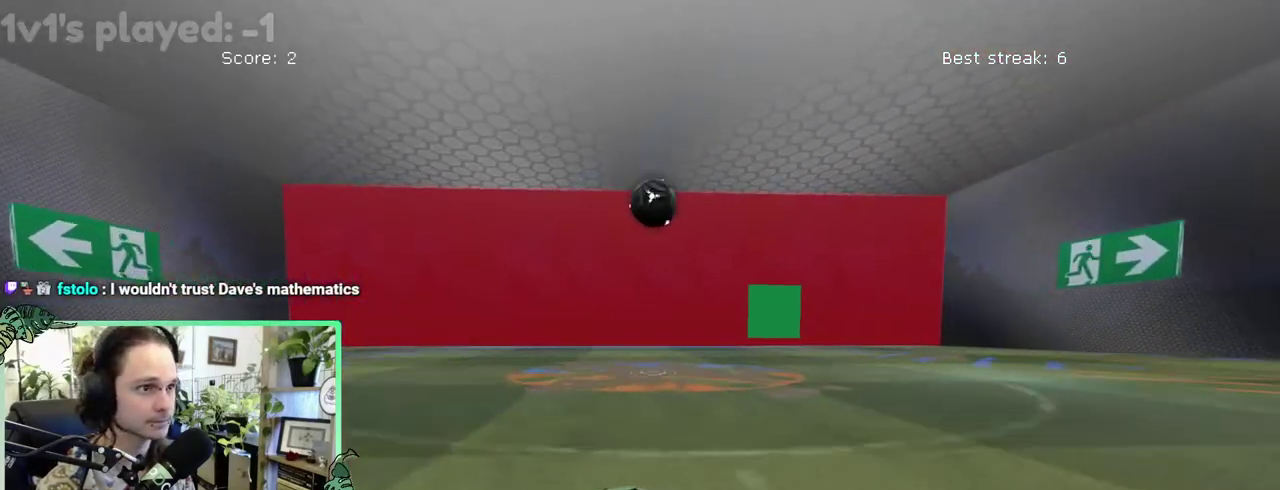
{"buttons": ["A", "B"], "left_stick": "down", "right_stick": "center"}